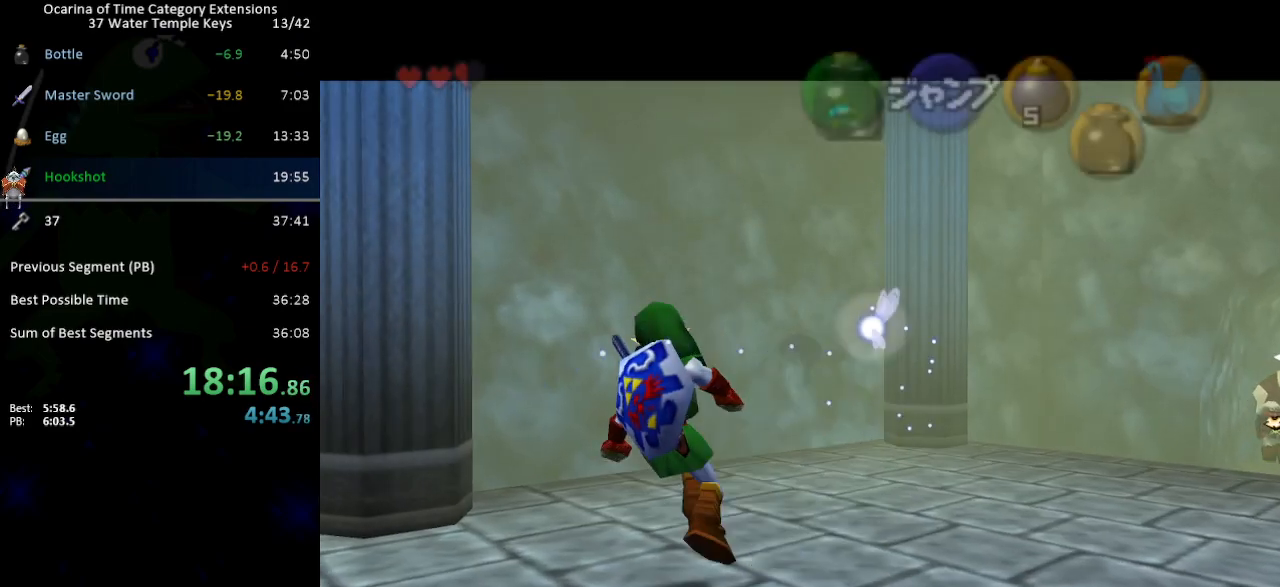
Gameplay with a controller (Nintendo layout); each line is a JSON object with the inputs held at the frame after it. "events" lists button and stick changes between this image and that frame as [ms after this image, input, new state], when the widget could be followed in between. Not read: L3 R3.
{"buttons": ["L1"], "left_stick": "left", "right_stick": "center", "events": [[117, "A", "down"], [183, "A", "up"]]}
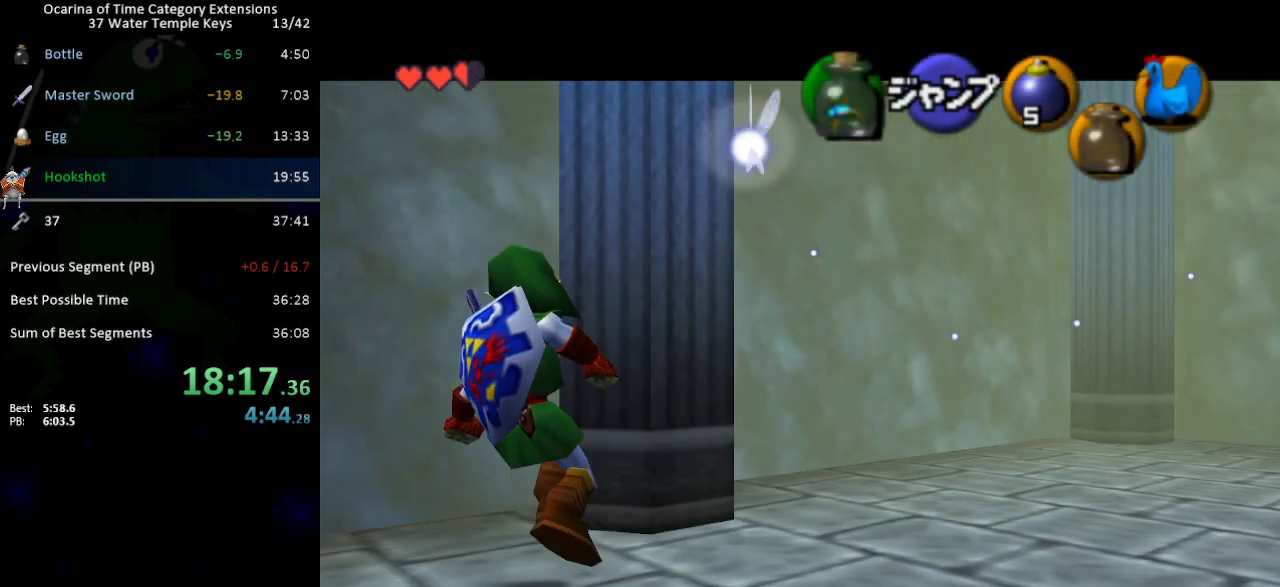
{"buttons": ["L1"], "left_stick": "left", "right_stick": "center", "events": [[17, "A", "down"], [50, "A", "up"]]}
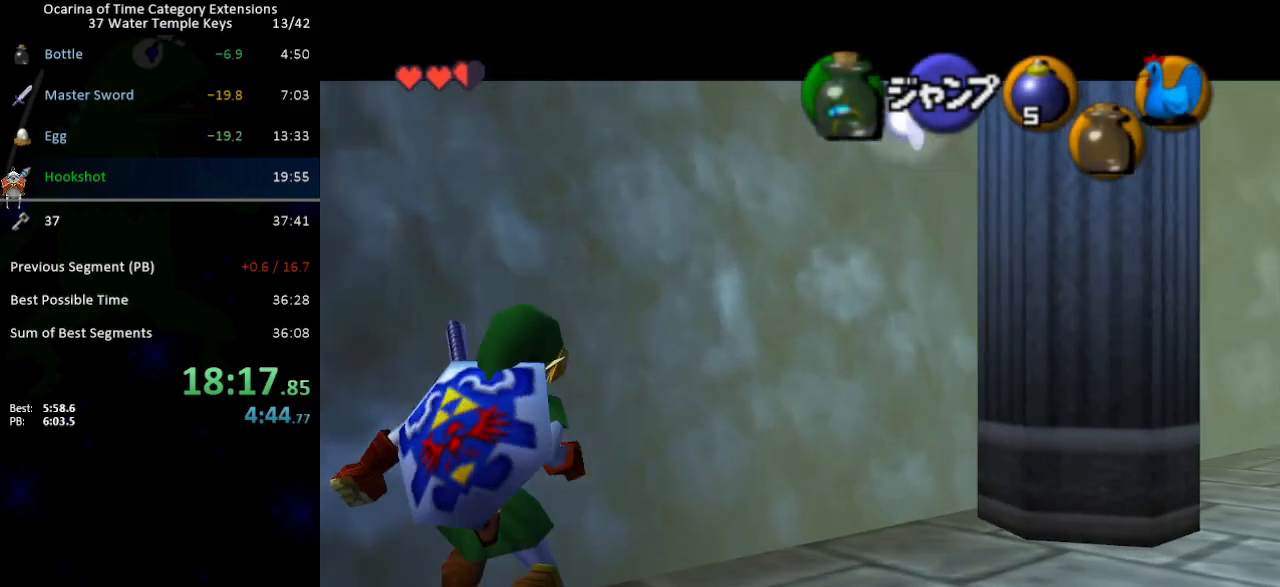
{"buttons": [], "left_stick": "up", "right_stick": "center", "events": [[200, "left_stick", "center"], [233, "L1", "up"], [450, "left_stick", "up"]]}
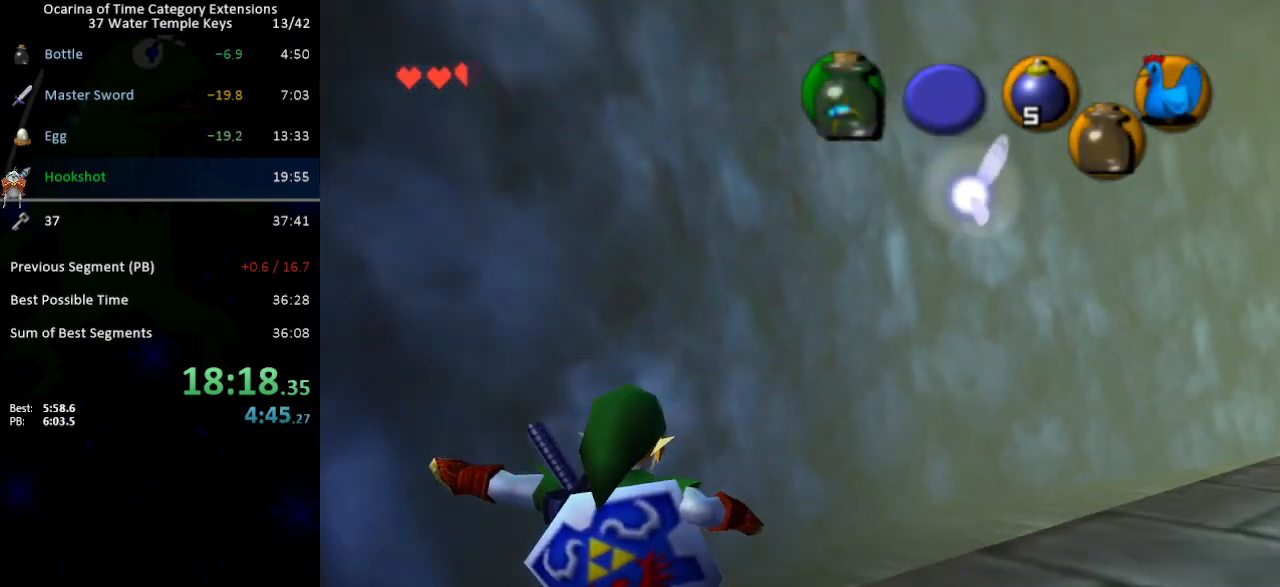
{"buttons": ["A"], "left_stick": "center", "right_stick": "center", "events": [[117, "left_stick", "up-right"], [250, "A", "down"], [250, "left_stick", "center"], [300, "A", "up"], [367, "A", "down"], [400, "A", "up"], [467, "A", "down"]]}
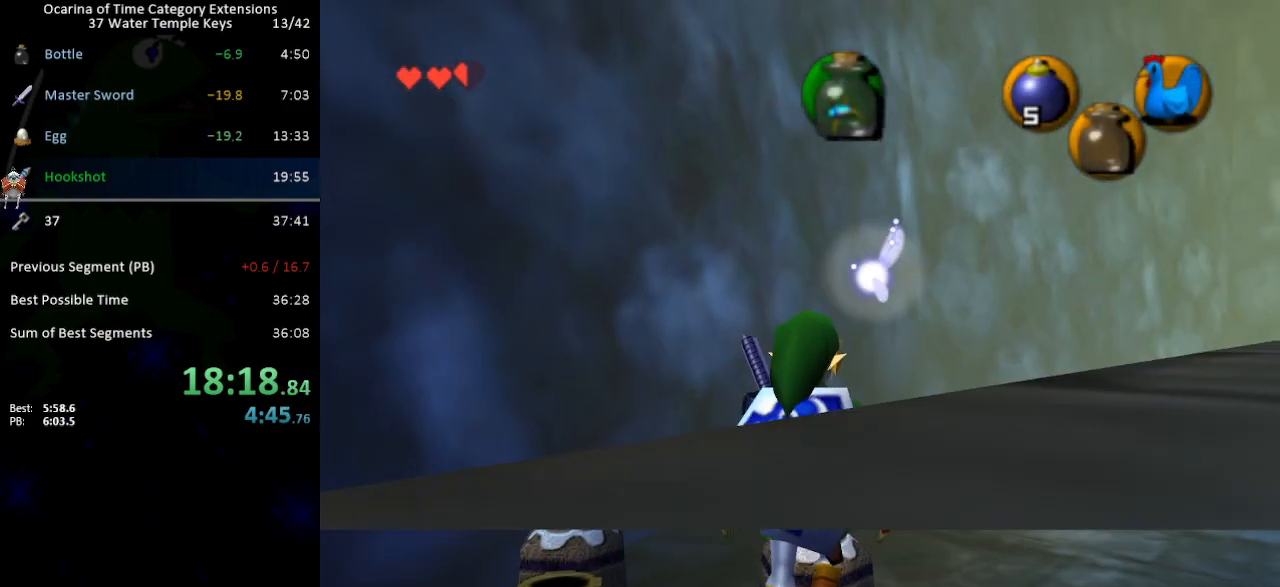
{"buttons": [], "left_stick": "center", "right_stick": "center", "events": [[17, "A", "up"], [83, "A", "down"], [150, "A", "up"]]}
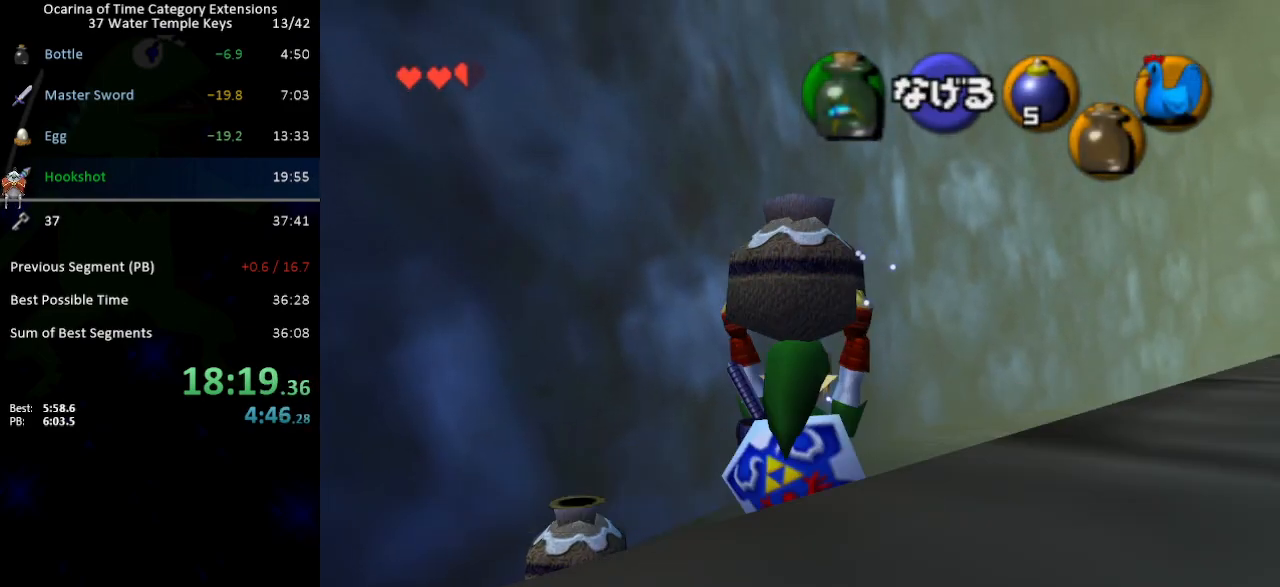
{"buttons": [], "left_stick": "down-right", "right_stick": "center", "events": [[50, "R1", "down"], [150, "R1", "up"], [267, "left_stick", "down"], [400, "left_stick", "down-right"]]}
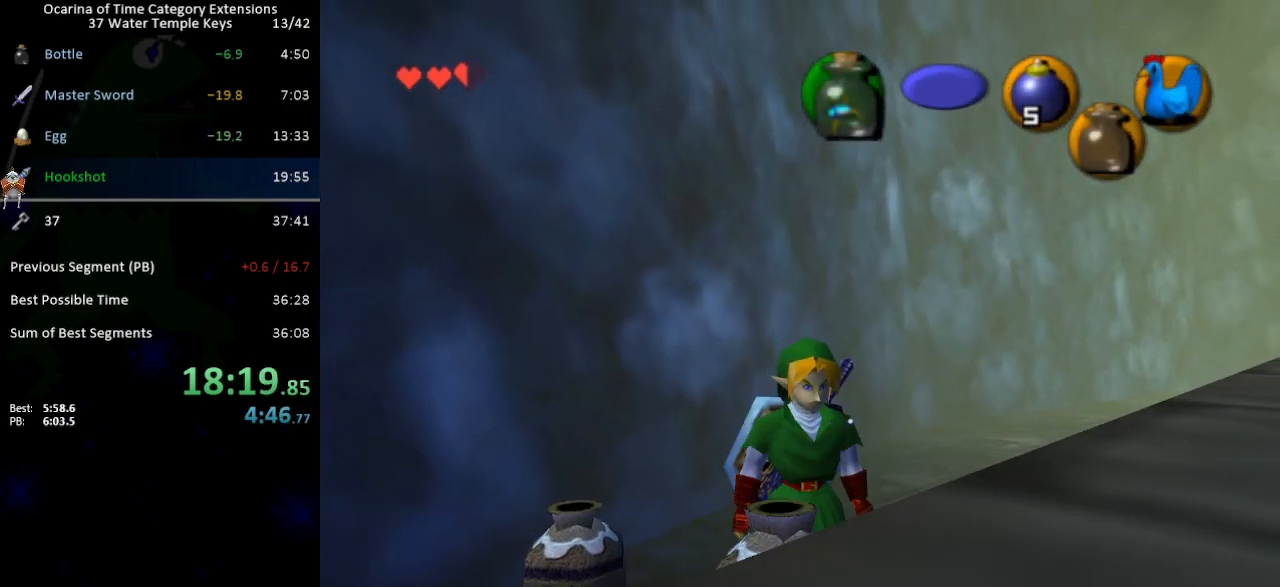
{"buttons": [], "left_stick": "right", "right_stick": "center", "events": [[267, "A", "down"], [333, "left_stick", "right"], [367, "A", "up"]]}
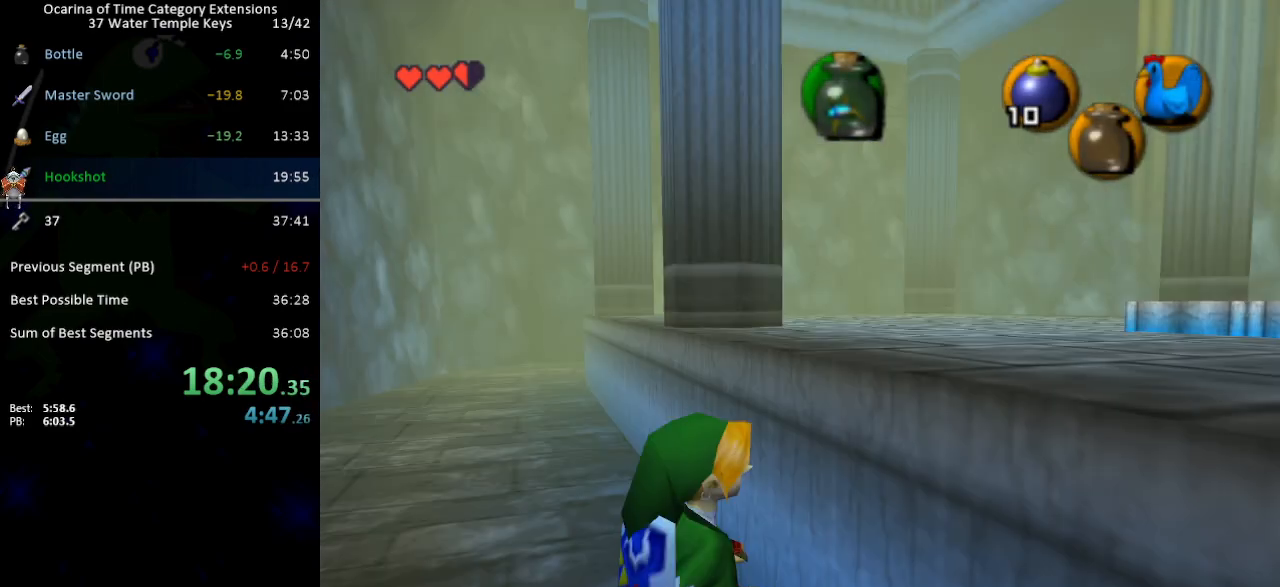
{"buttons": [], "left_stick": "up-right", "right_stick": "center", "events": [[17, "left_stick", "up-right"]]}
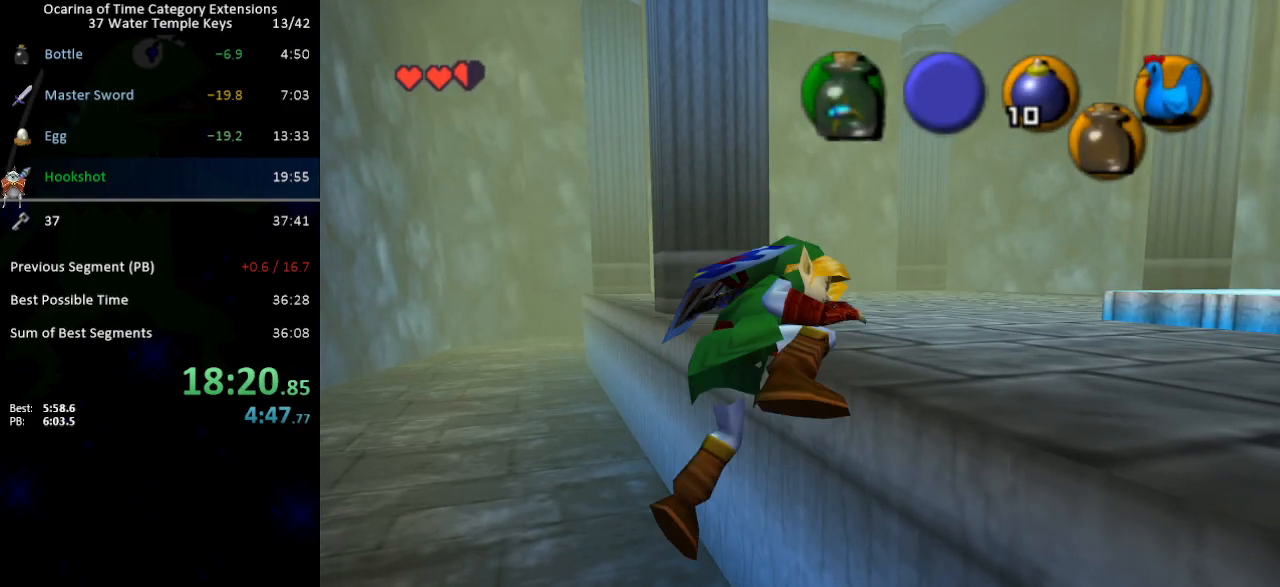
{"buttons": ["A"], "left_stick": "up-right", "right_stick": "center", "events": [[483, "A", "down"]]}
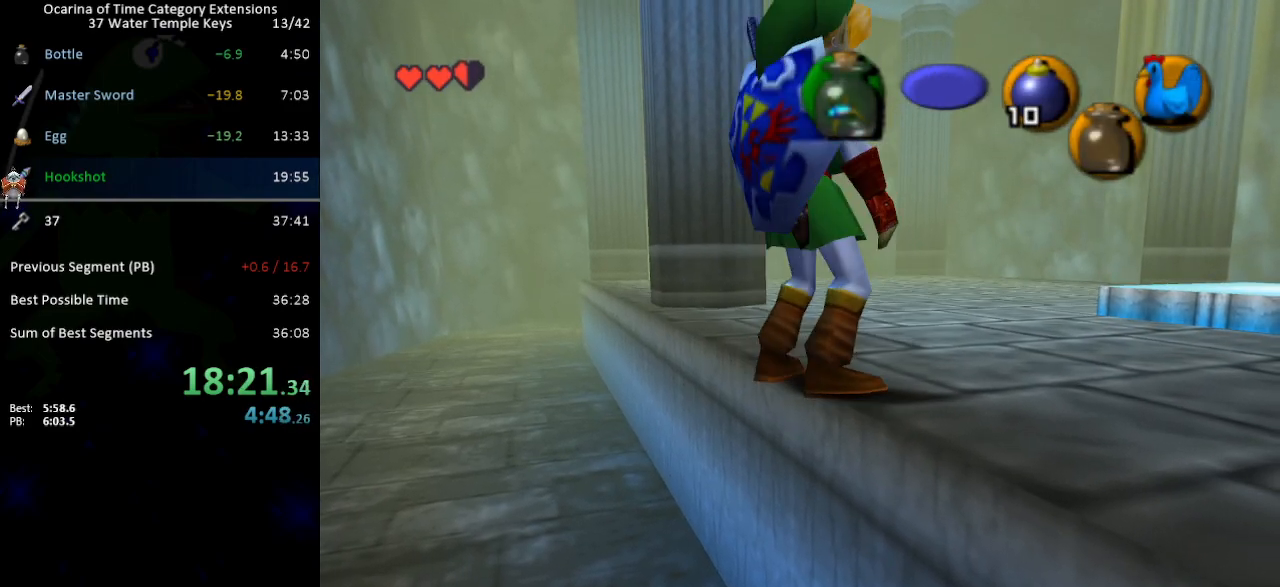
{"buttons": [], "left_stick": "up-right", "right_stick": "center", "events": [[83, "A", "up"]]}
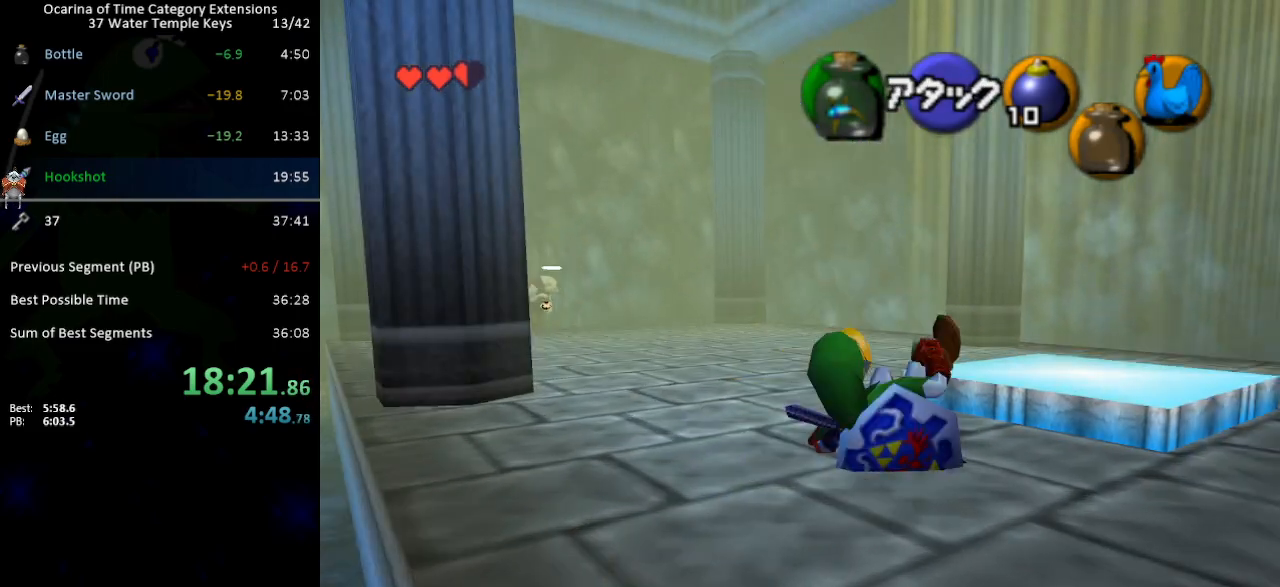
{"buttons": [], "left_stick": "down", "right_stick": "center", "events": [[150, "left_stick", "center"], [400, "left_stick", "down"]]}
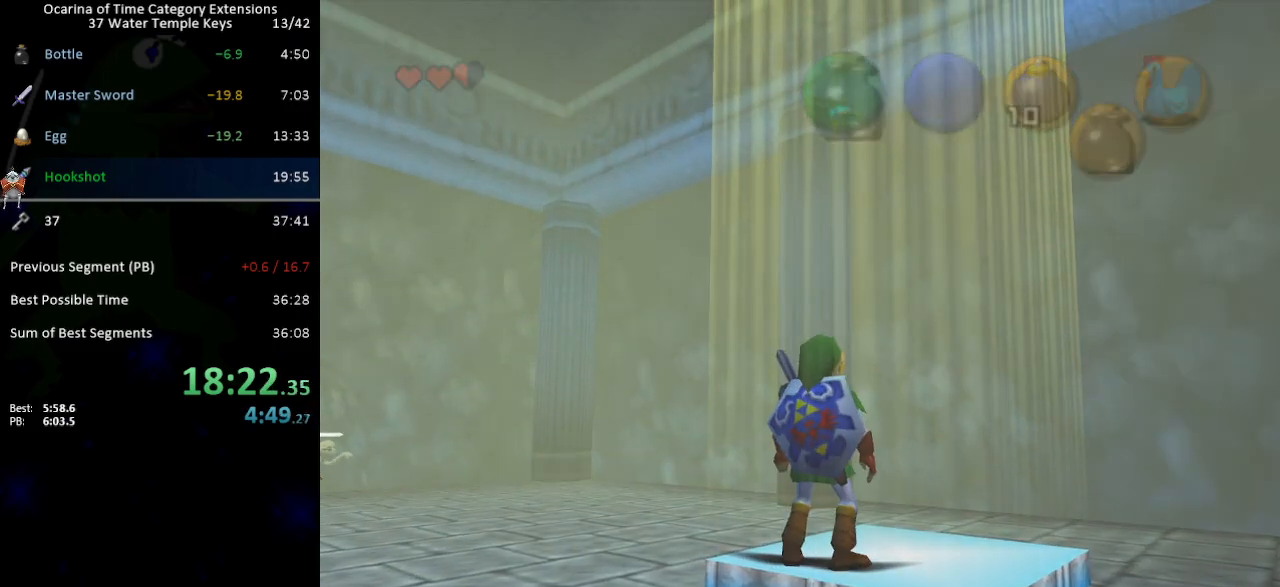
{"buttons": [], "left_stick": "down", "right_stick": "center", "events": []}
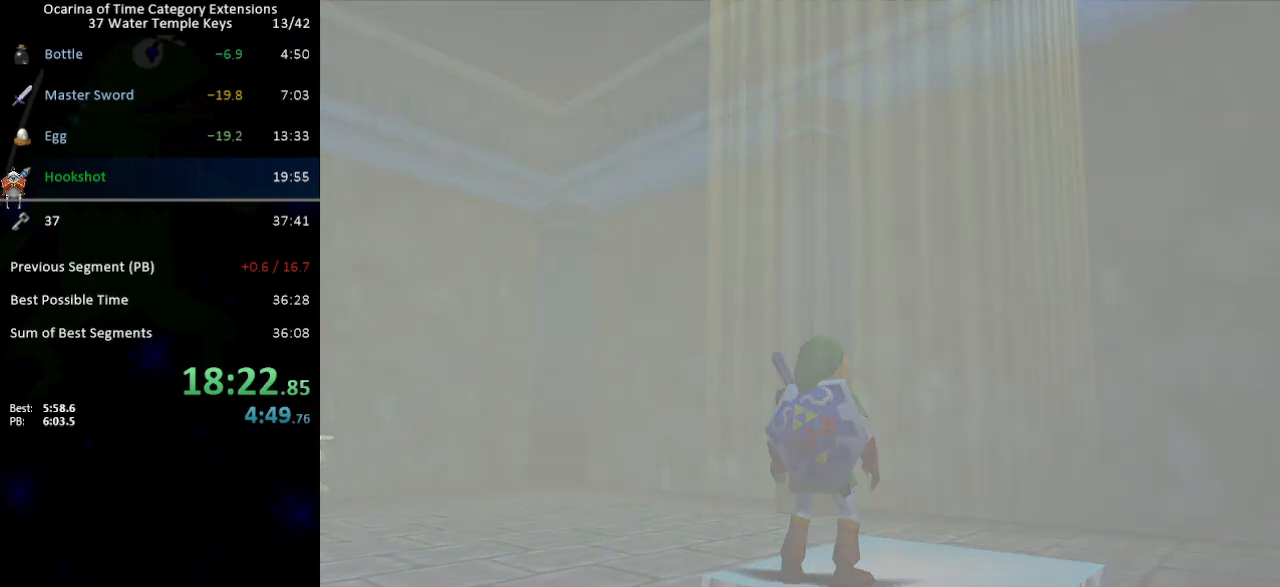
{"buttons": ["A"], "left_stick": "down", "right_stick": "center", "events": [[333, "A", "down"]]}
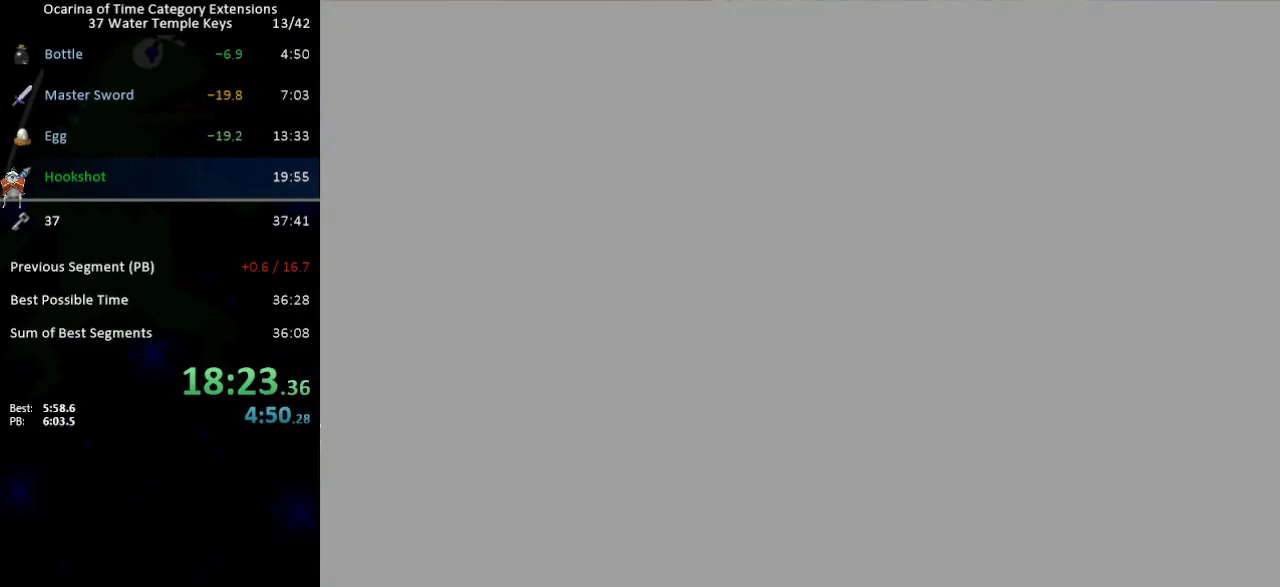
{"buttons": ["A"], "left_stick": "down", "right_stick": "center", "events": []}
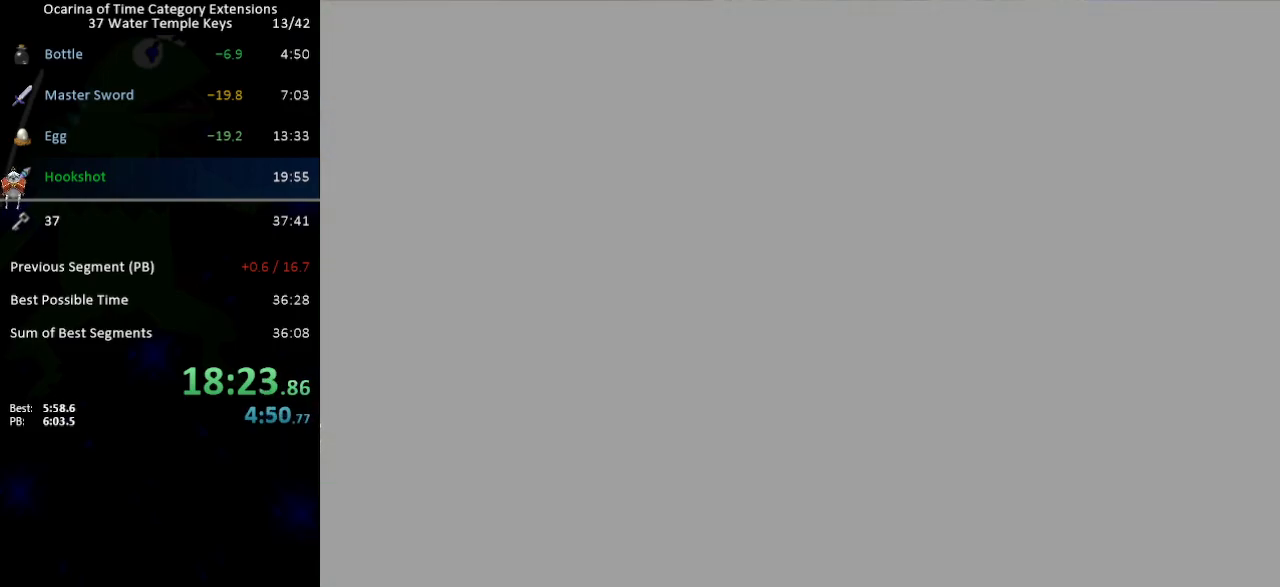
{"buttons": ["A"], "left_stick": "down", "right_stick": "center", "events": []}
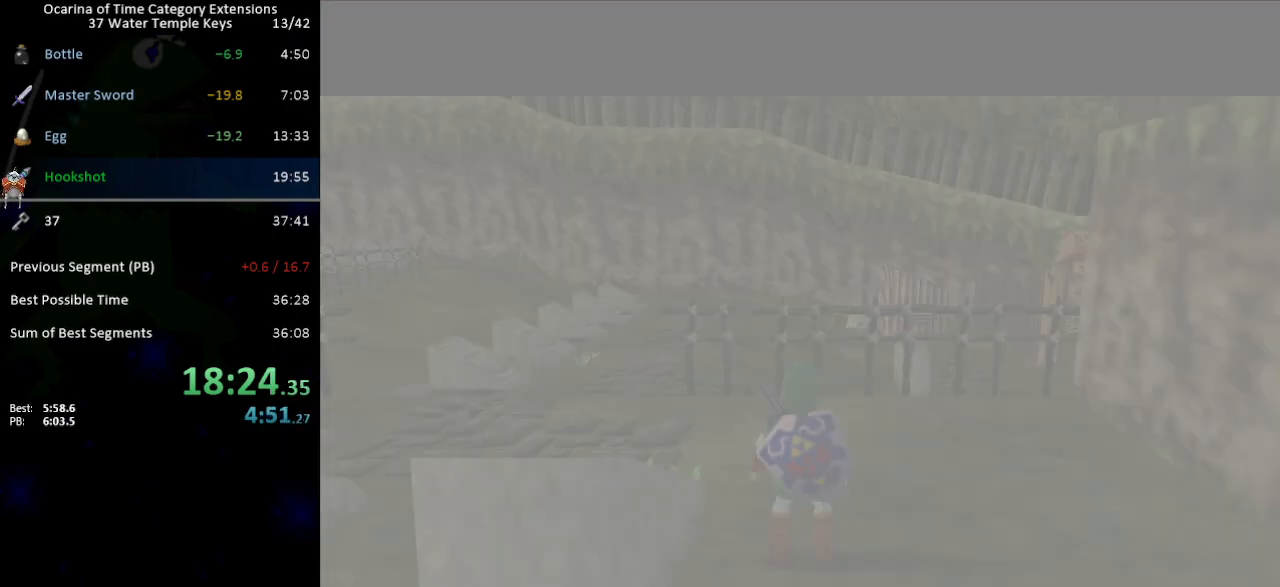
{"buttons": ["A"], "left_stick": "down", "right_stick": "center", "events": []}
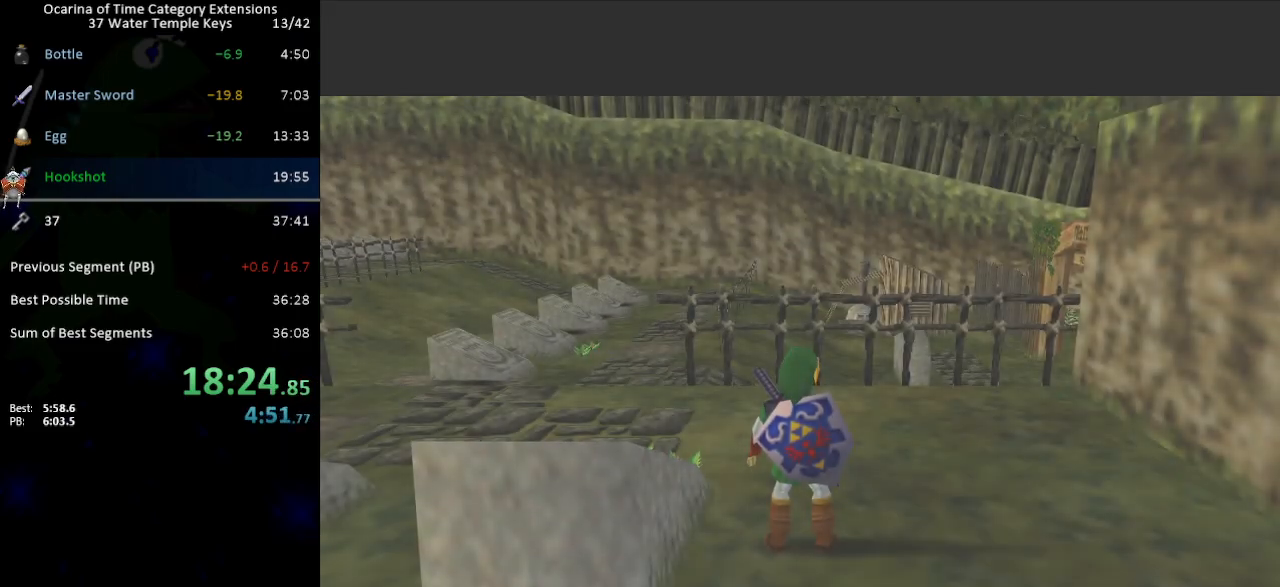
{"buttons": ["A"], "left_stick": "down-left", "right_stick": "center", "events": [[300, "left_stick", "down-left"]]}
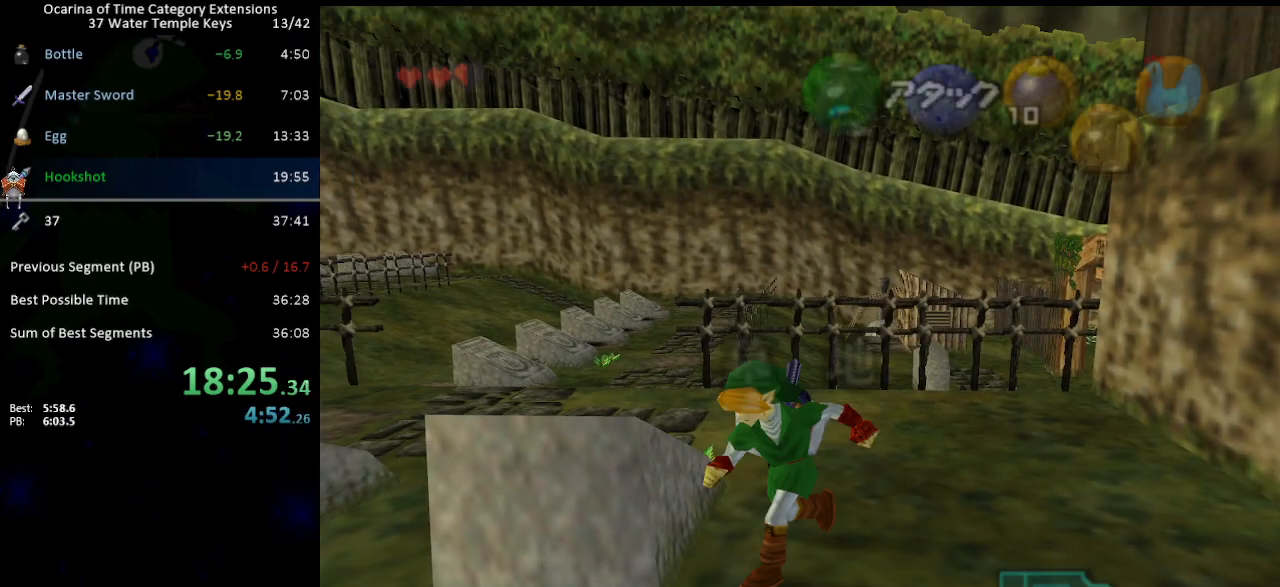
{"buttons": ["A"], "left_stick": "down", "right_stick": "center", "events": [[117, "left_stick", "up-left"], [233, "left_stick", "up-right"], [467, "left_stick", "down"]]}
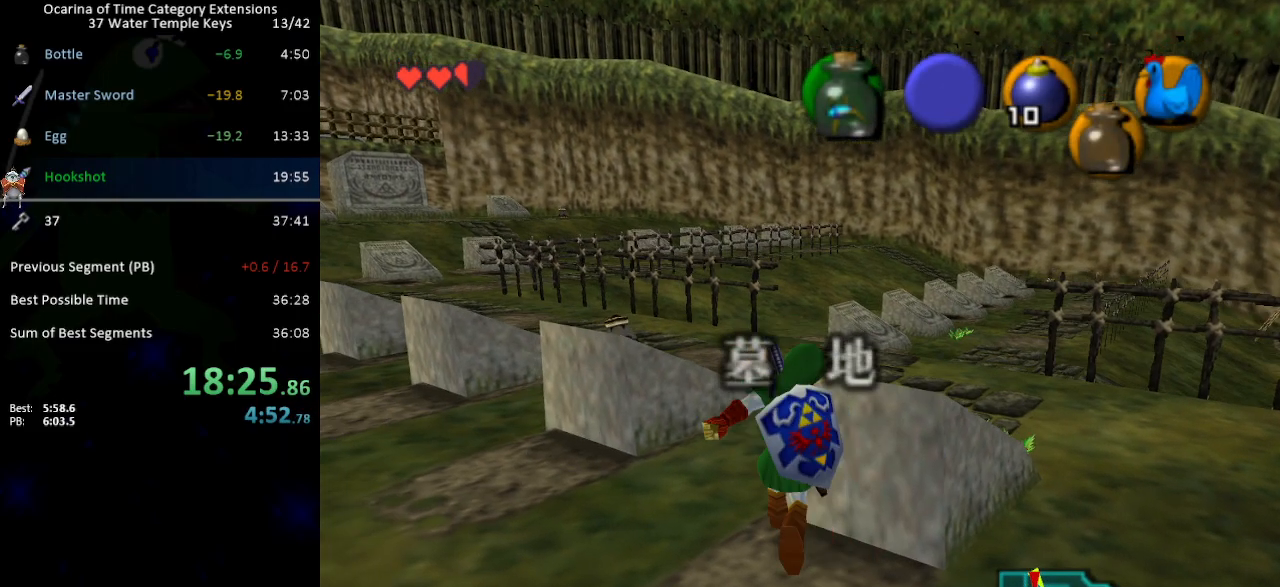
{"buttons": [], "left_stick": "down", "right_stick": "center", "events": [[483, "A", "up"]]}
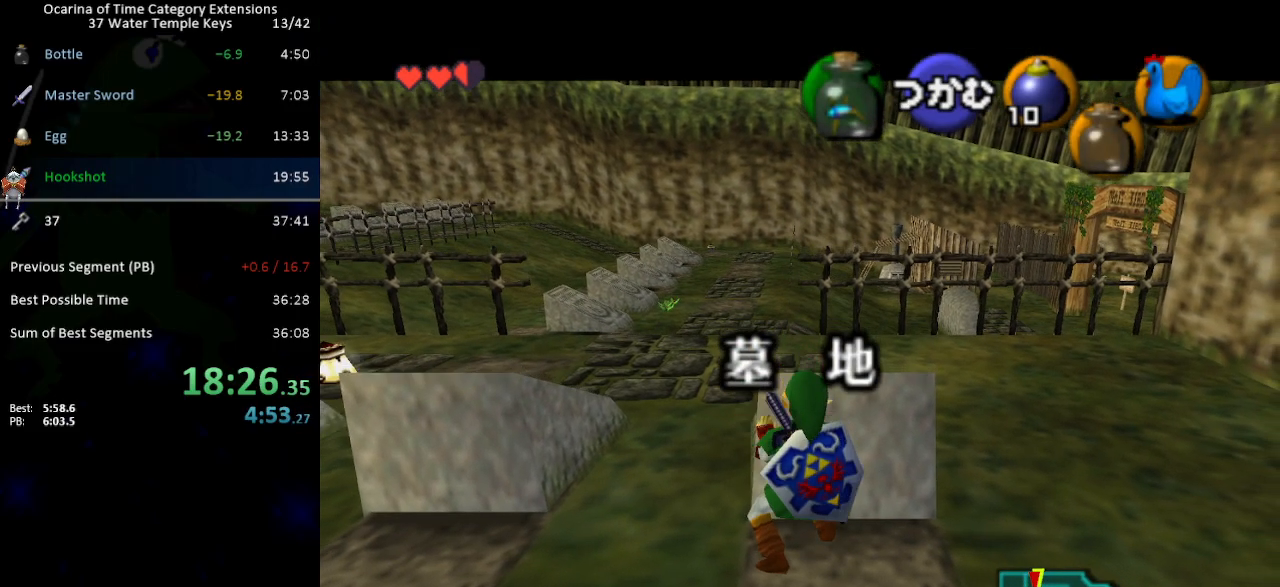
{"buttons": [], "left_stick": "up-left", "right_stick": "center", "events": [[50, "left_stick", "up"], [150, "left_stick", "up-left"]]}
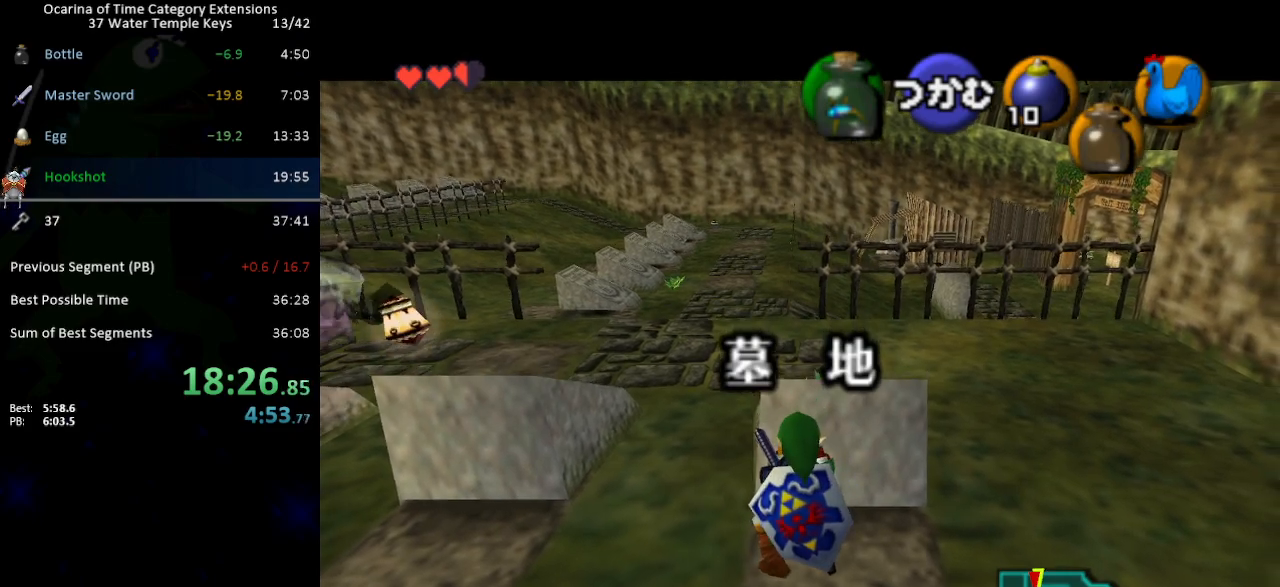
{"buttons": [], "left_stick": "up-left", "right_stick": "center", "events": []}
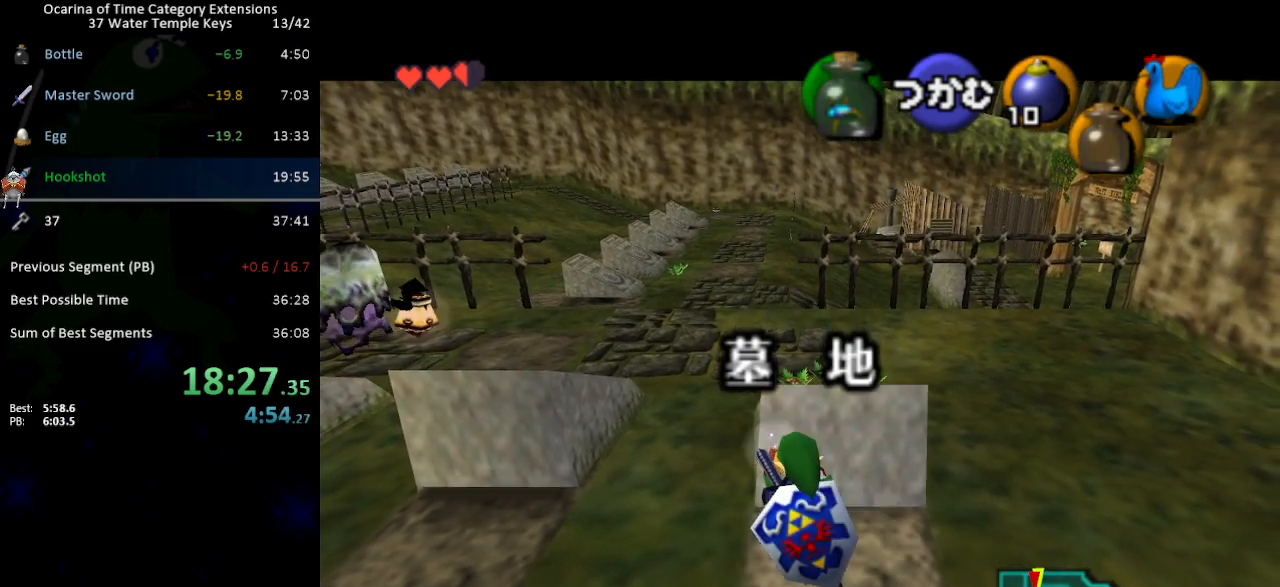
{"buttons": [], "left_stick": "up-left", "right_stick": "center", "events": []}
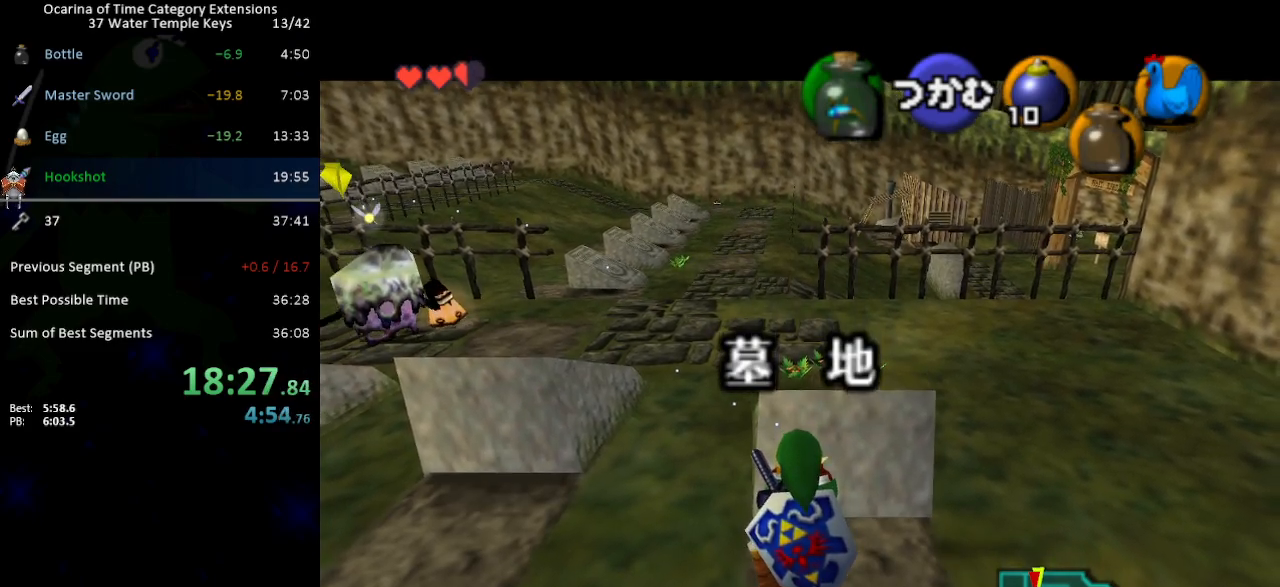
{"buttons": [], "left_stick": "up-left", "right_stick": "center", "events": []}
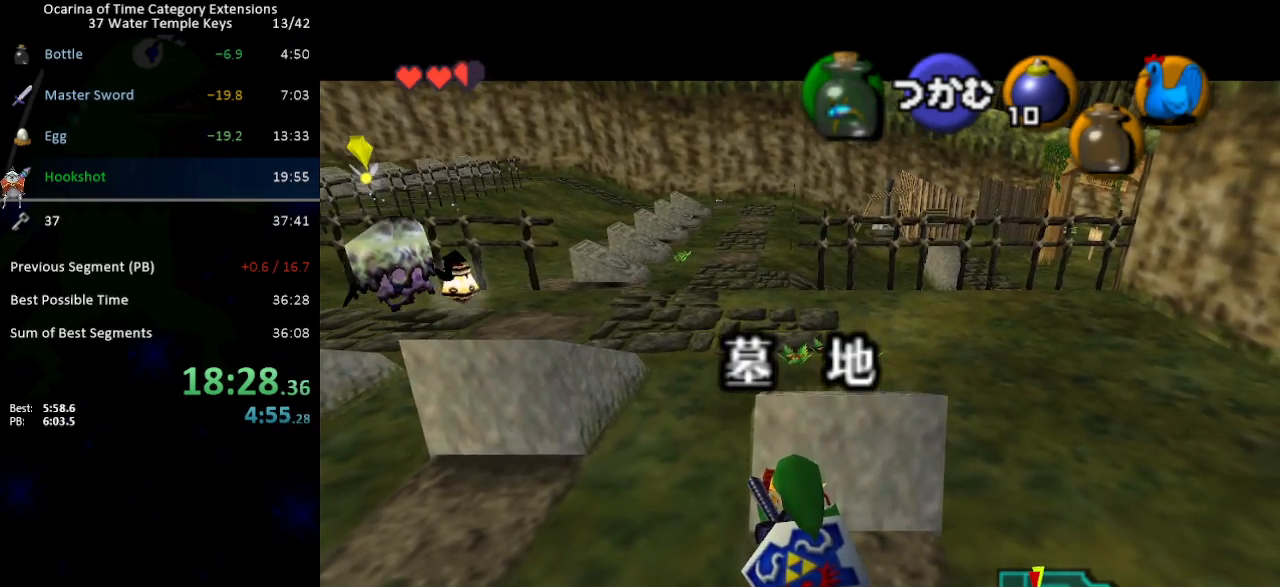
{"buttons": [], "left_stick": "up-left", "right_stick": "center", "events": []}
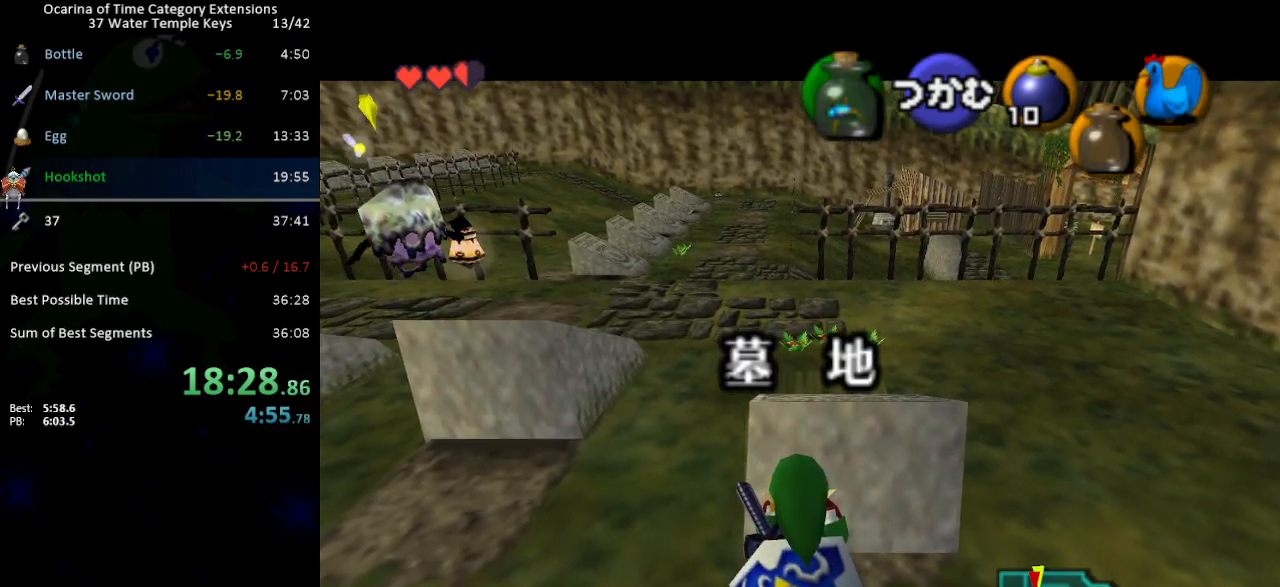
{"buttons": [], "left_stick": "up-left", "right_stick": "center", "events": []}
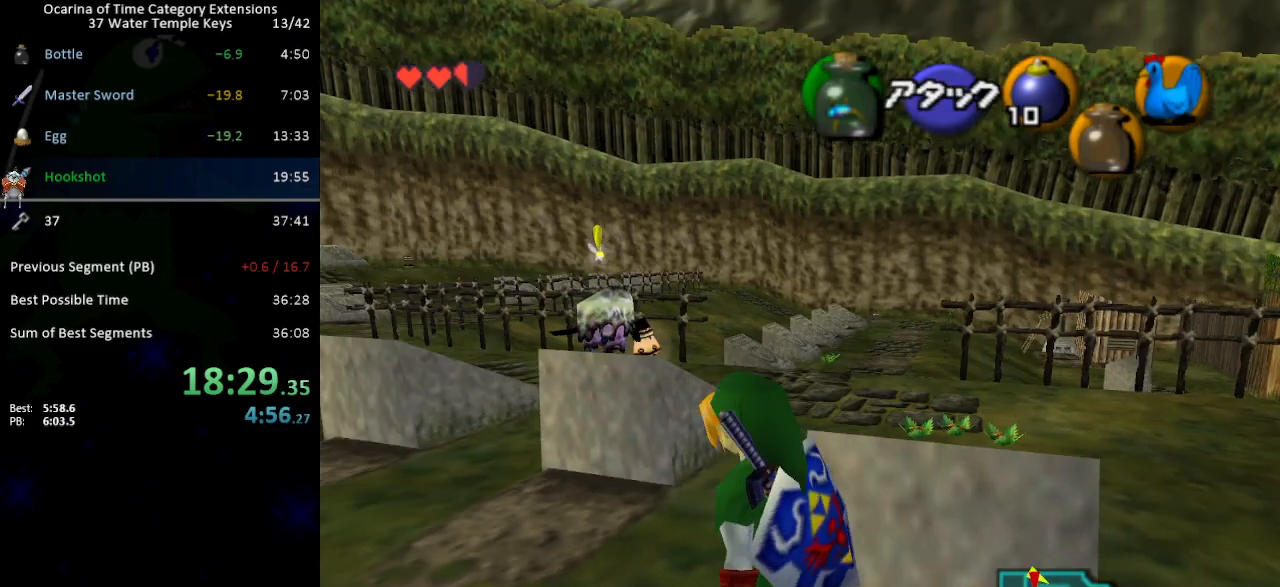
{"buttons": ["L1"], "left_stick": "right", "right_stick": "center", "events": [[17, "L1", "down"], [50, "left_stick", "right"], [83, "A", "down"], [150, "A", "up"]]}
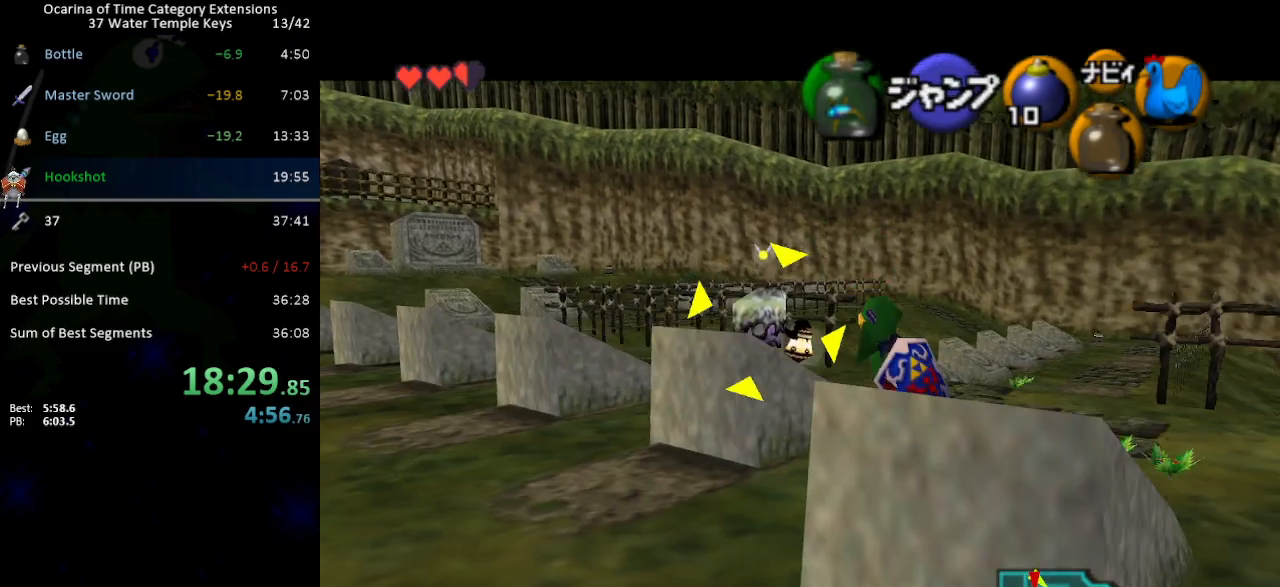
{"buttons": ["L1"], "left_stick": "down-left", "right_stick": "center", "events": [[233, "left_stick", "down-right"], [333, "left_stick", "down"], [450, "left_stick", "down-left"]]}
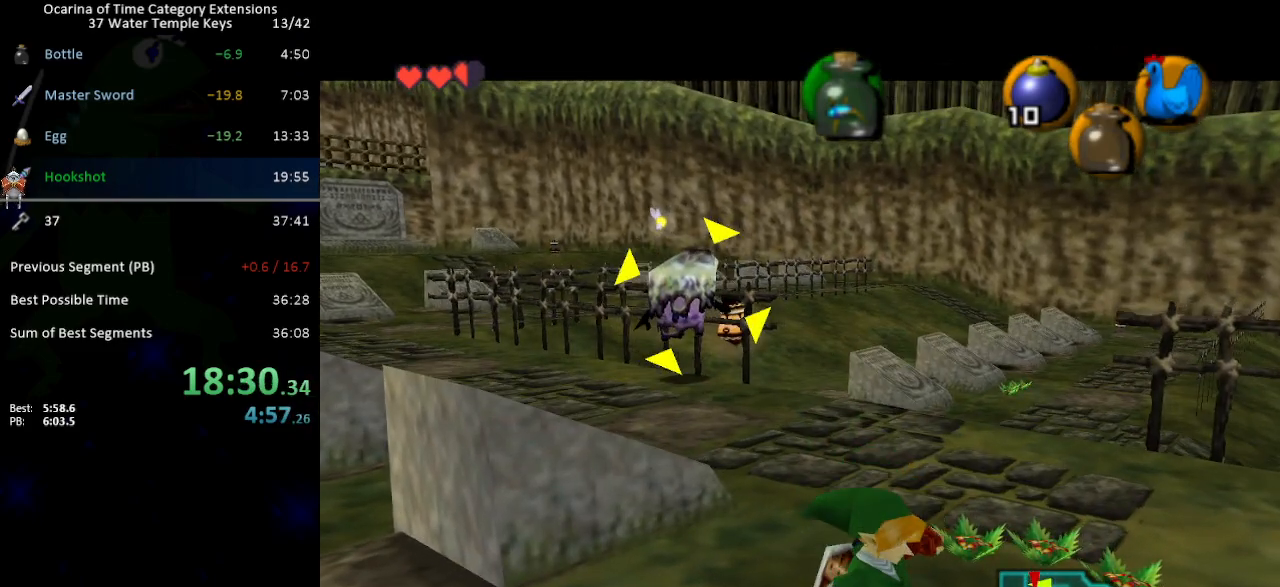
{"buttons": ["A"], "left_stick": "center", "right_stick": "center", "events": [[83, "L1", "up"], [83, "left_stick", "center"], [217, "A", "down"], [283, "A", "up"], [333, "A", "down"]]}
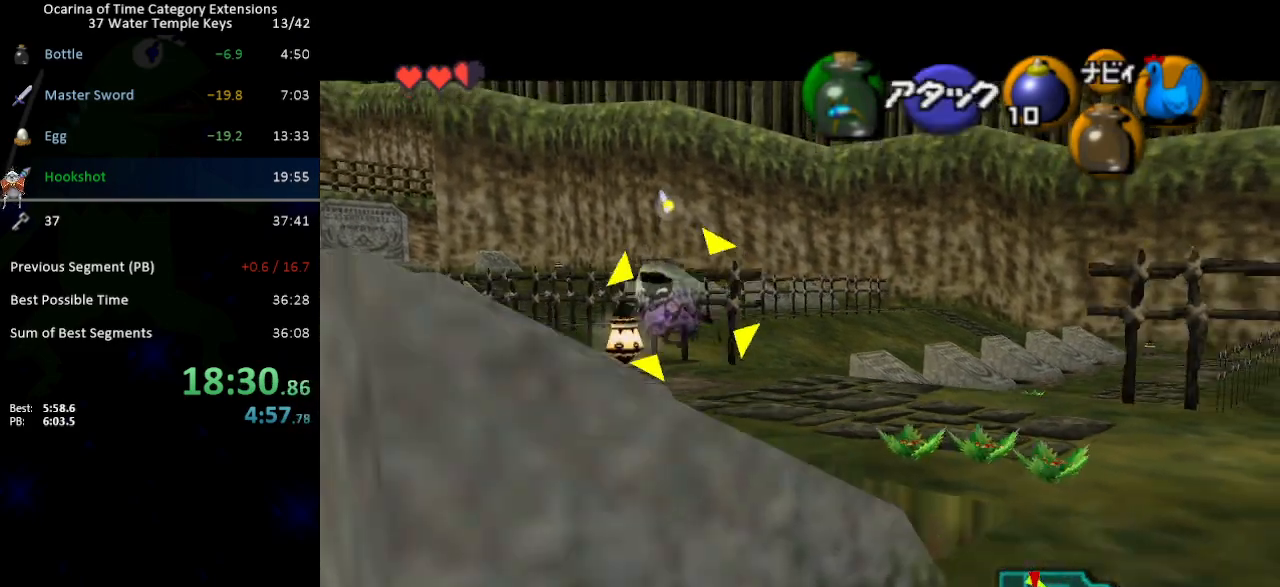
{"buttons": ["L1"], "left_stick": "center", "right_stick": "center", "events": [[433, "A", "up"], [450, "L1", "down"]]}